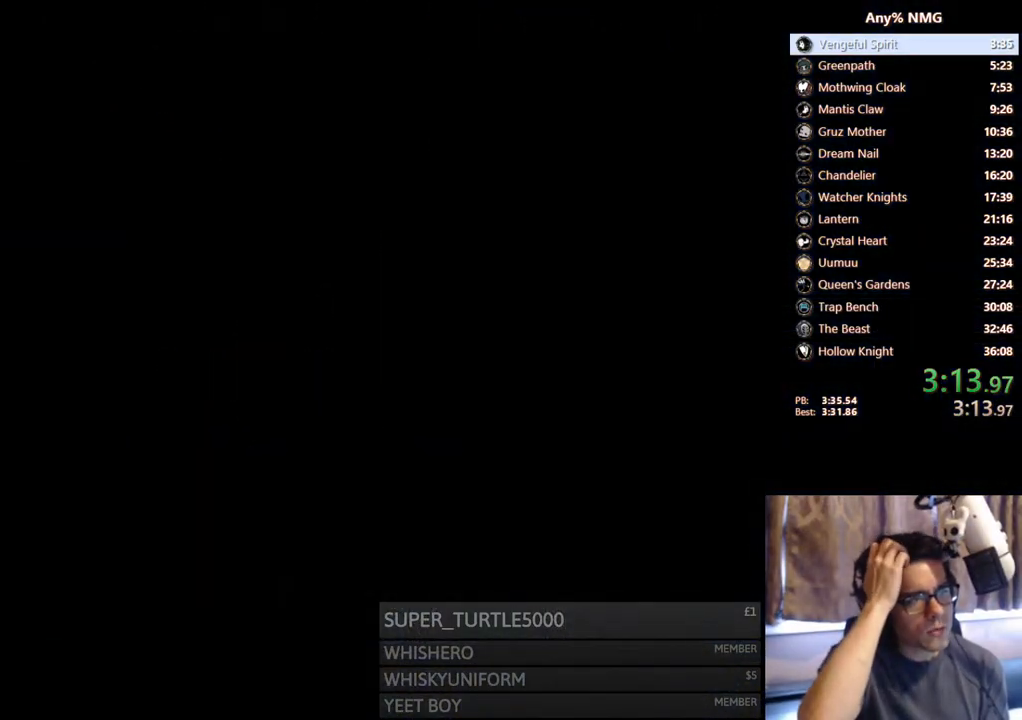
Gameplay with a controller (Xbox layout); each line is a JSON object with the inputs held at the frame after it. "events" lists button and stick changes between this image and that frame as [ms after this image, input, new state], when the widget could be followed in between. Not read: HOME R3 SHARE.
{"buttons": [], "left_stick": "center", "right_stick": "center", "events": []}
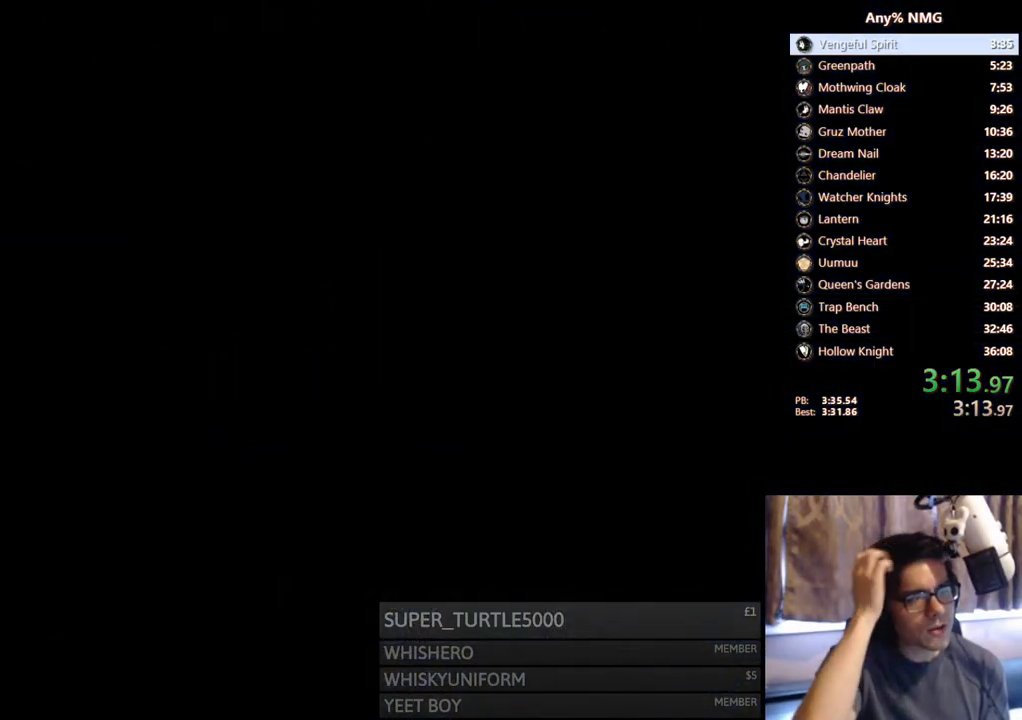
{"buttons": ["DPAD_LEFT"], "left_stick": "center", "right_stick": "center", "events": [[217, "DPAD_LEFT", "down"]]}
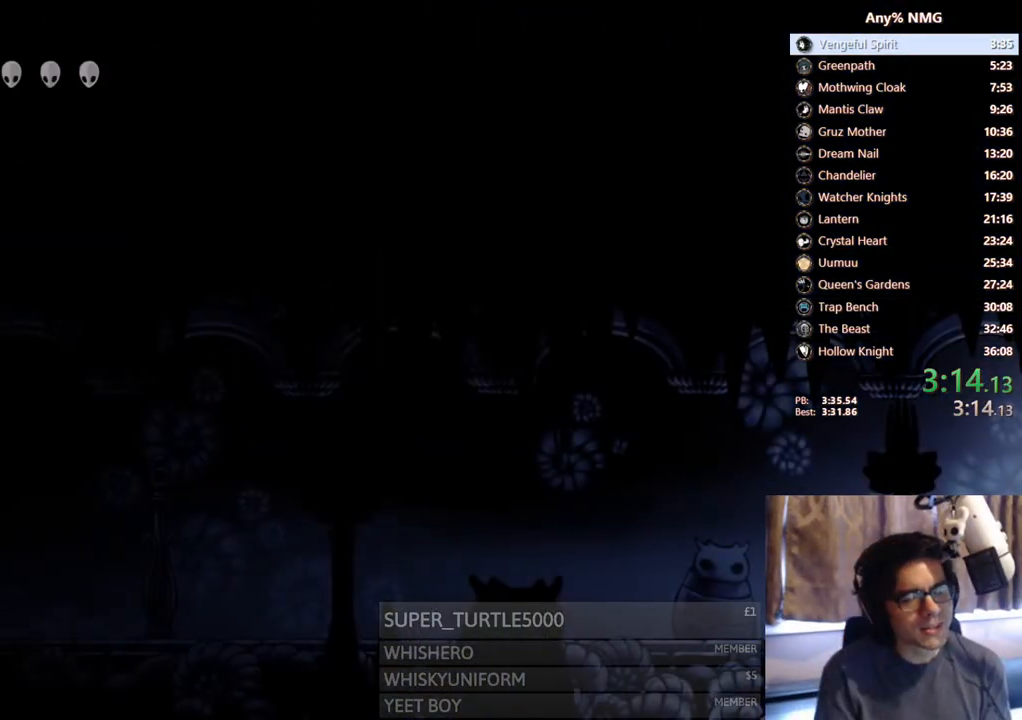
{"buttons": ["DPAD_LEFT"], "left_stick": "center", "right_stick": "center", "events": []}
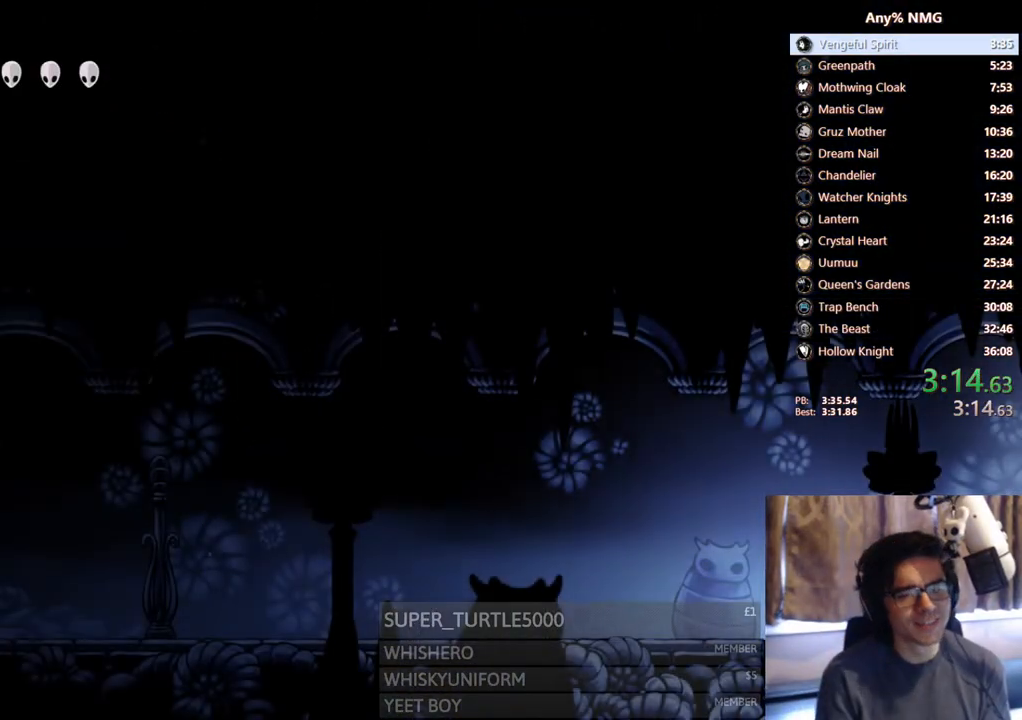
{"buttons": ["DPAD_DOWN", "DPAD_LEFT"], "left_stick": "center", "right_stick": "center", "events": [[200, "A", "down"], [300, "A", "up"], [467, "DPAD_DOWN", "down"]]}
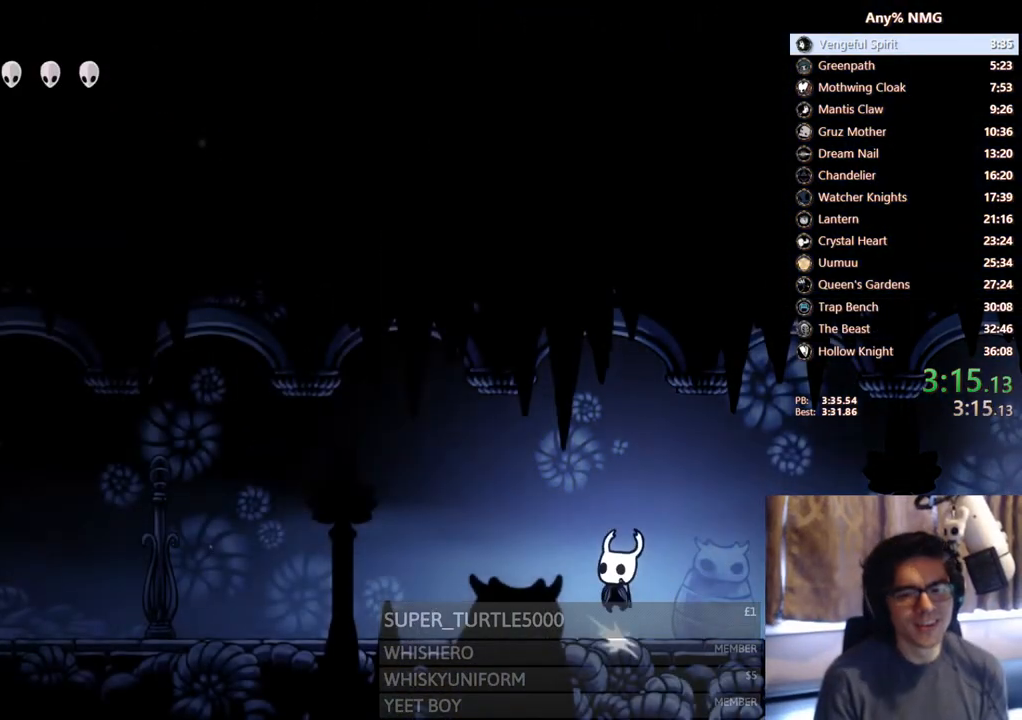
{"buttons": ["DPAD_LEFT"], "left_stick": "center", "right_stick": "center", "events": [[17, "X", "down"], [300, "X", "up"], [350, "DPAD_DOWN", "up"]]}
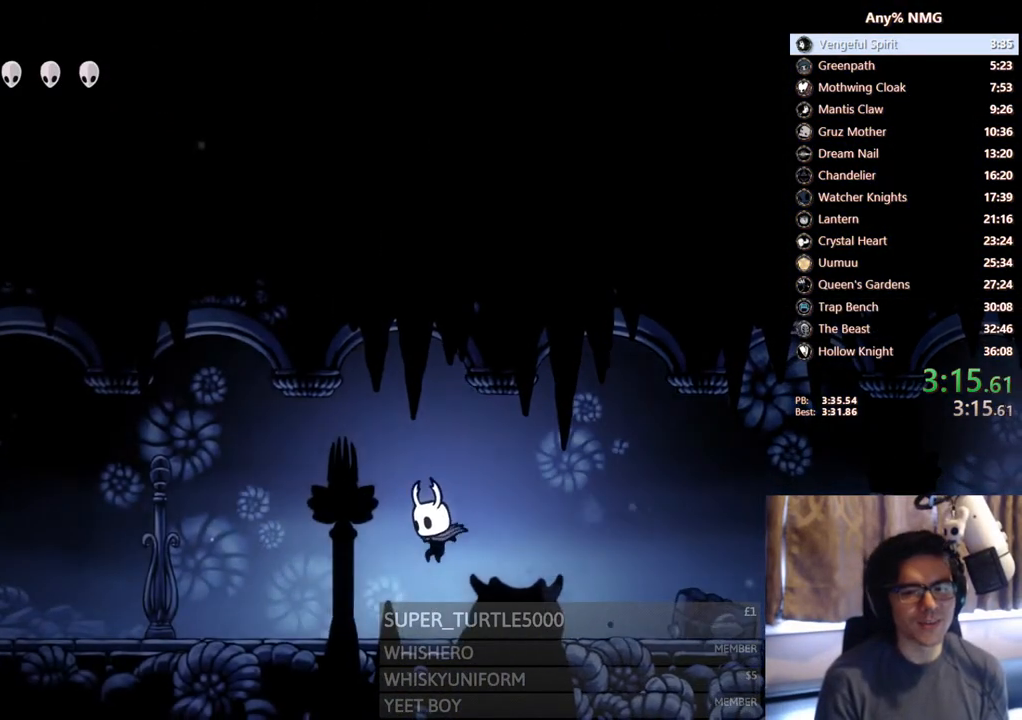
{"buttons": ["A", "DPAD_LEFT"], "left_stick": "center", "right_stick": "center", "events": [[433, "A", "down"]]}
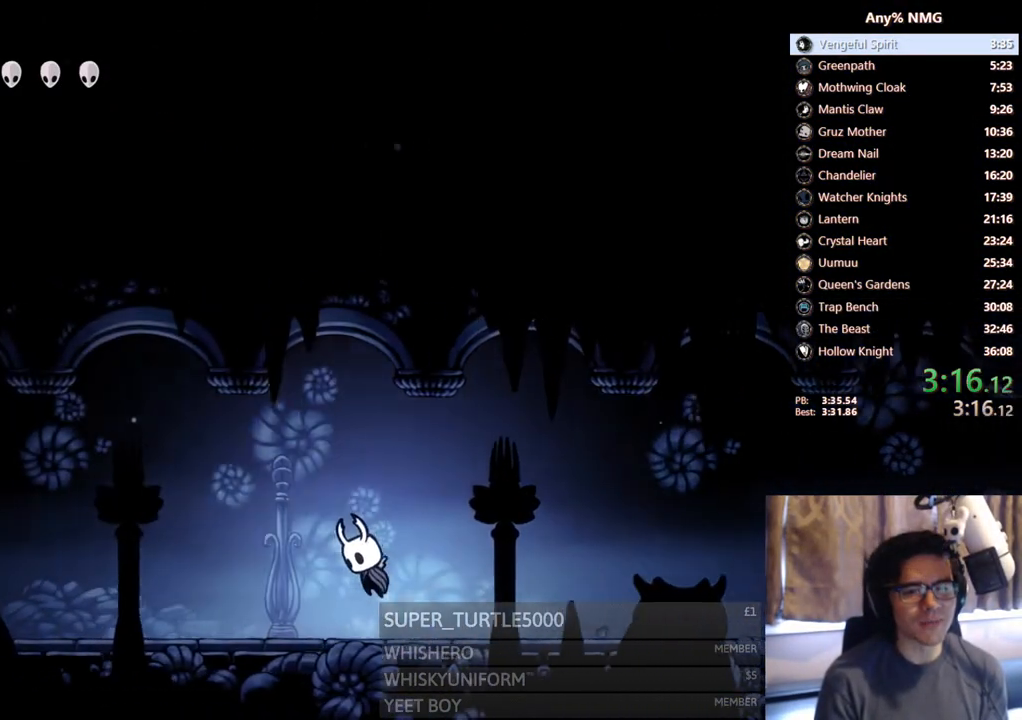
{"buttons": ["DPAD_LEFT"], "left_stick": "center", "right_stick": "center", "events": [[33, "A", "up"], [117, "X", "down"], [367, "X", "up"]]}
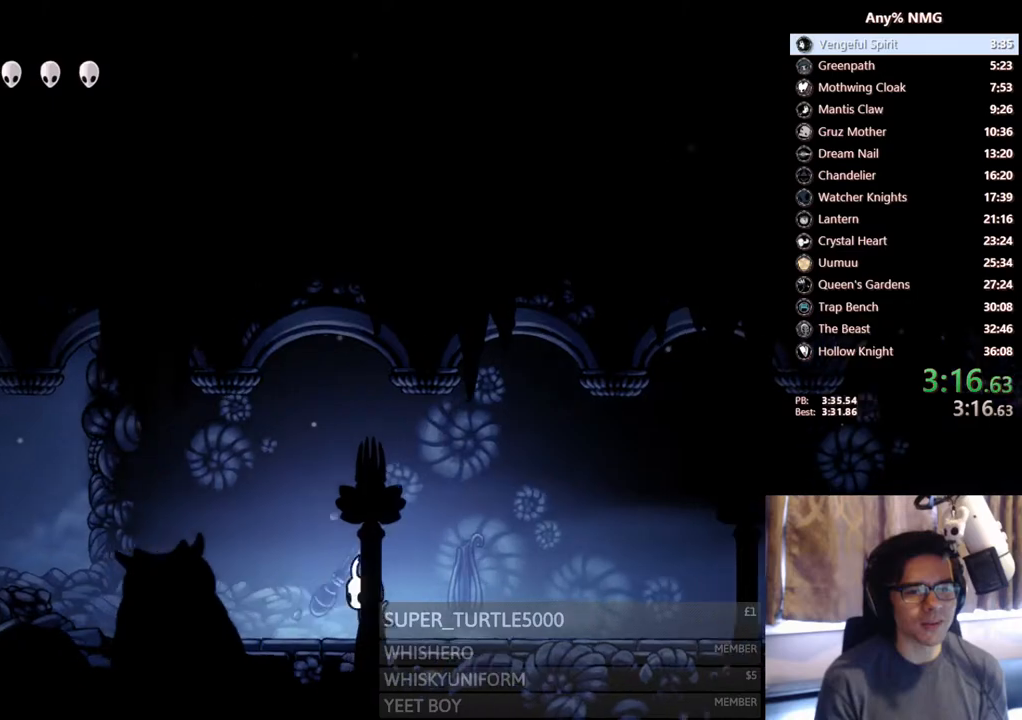
{"buttons": ["DPAD_LEFT"], "left_stick": "center", "right_stick": "center", "events": []}
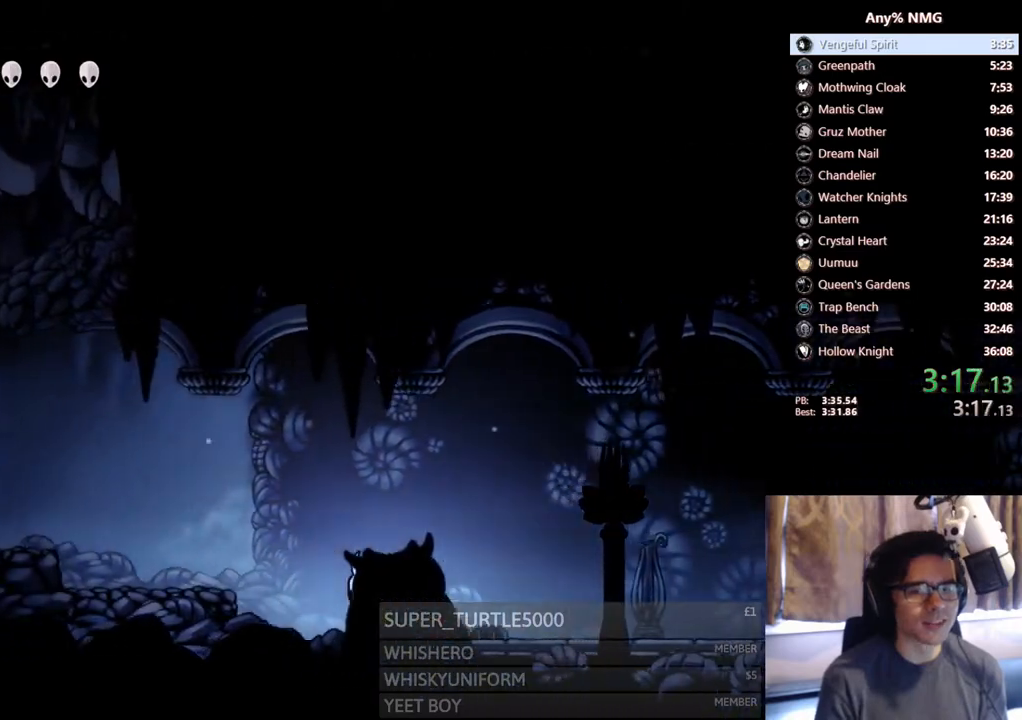
{"buttons": ["DPAD_LEFT"], "left_stick": "center", "right_stick": "center", "events": [[133, "A", "down"], [283, "A", "up"]]}
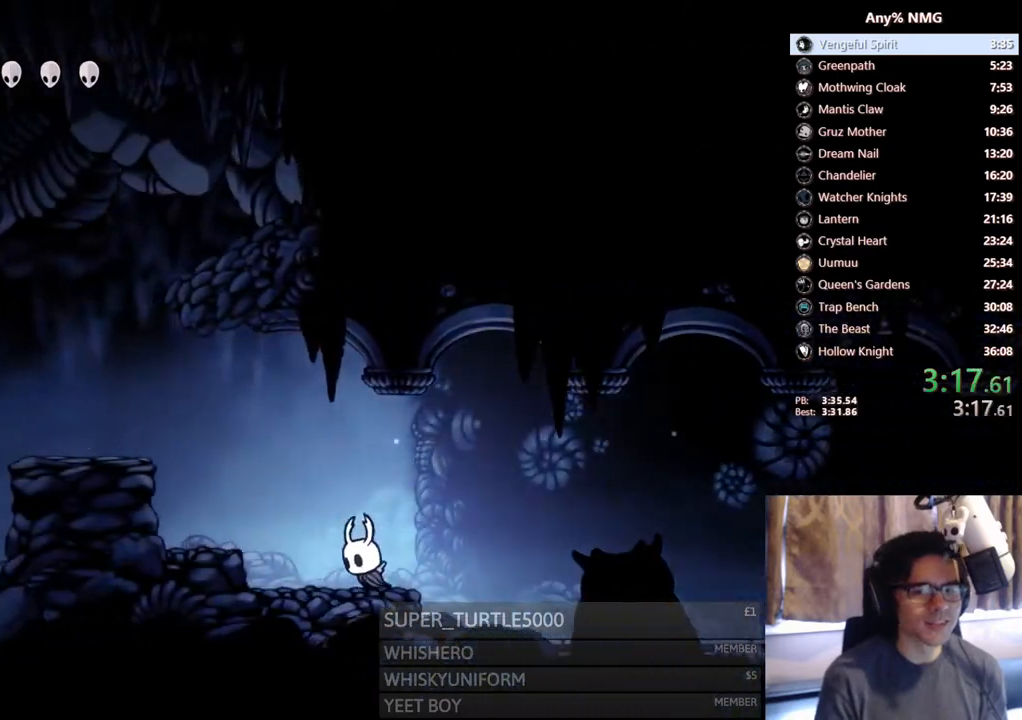
{"buttons": ["DPAD_LEFT"], "left_stick": "center", "right_stick": "center", "events": [[200, "A", "down"], [500, "A", "up"]]}
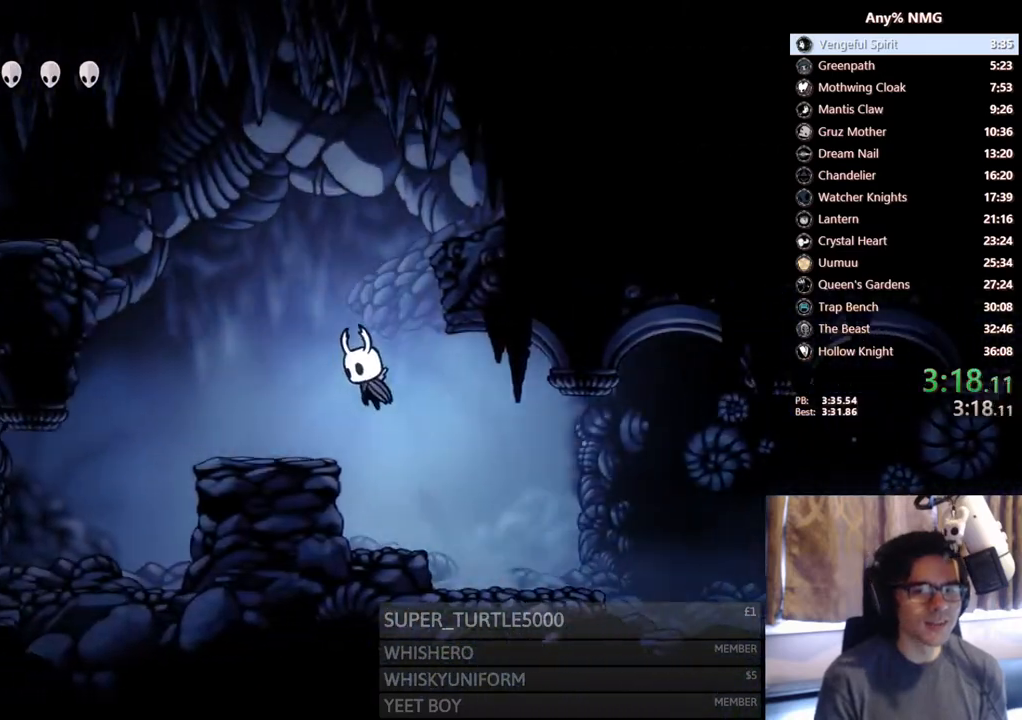
{"buttons": ["A", "DPAD_LEFT"], "left_stick": "center", "right_stick": "center", "events": [[350, "A", "down"]]}
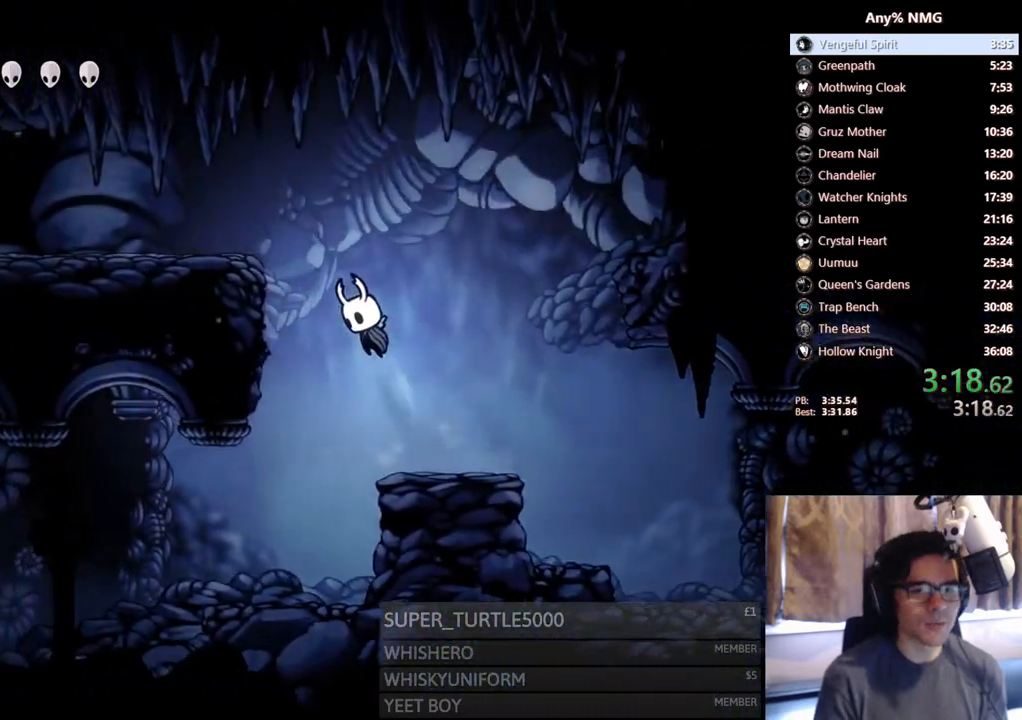
{"buttons": ["DPAD_LEFT"], "left_stick": "center", "right_stick": "center", "events": [[483, "A", "up"]]}
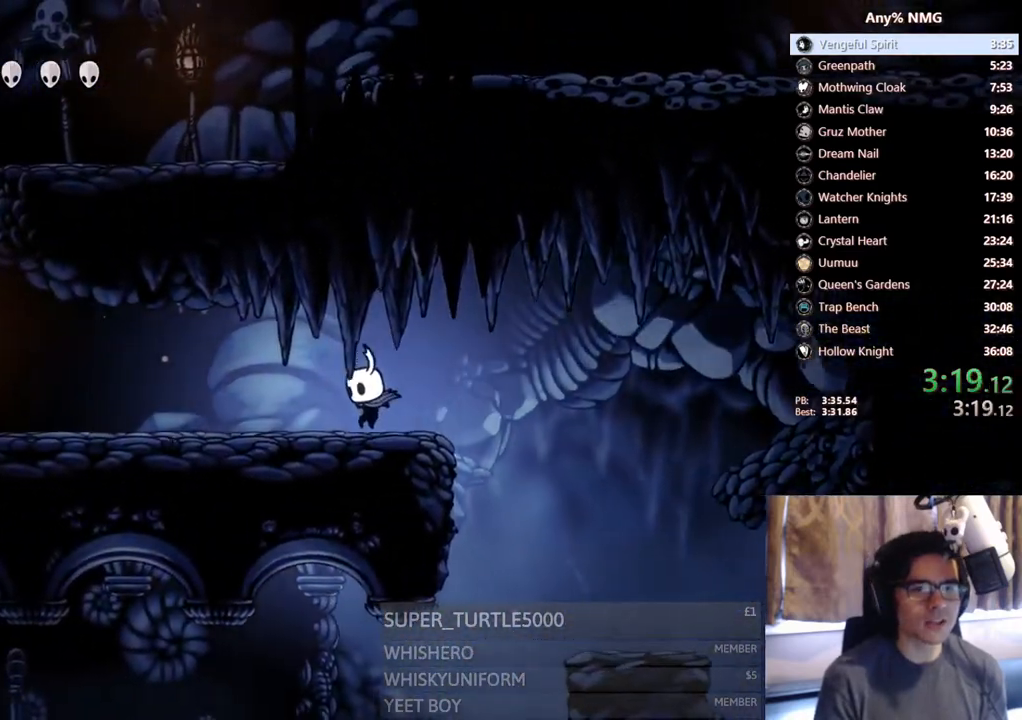
{"buttons": ["DPAD_LEFT"], "left_stick": "center", "right_stick": "center", "events": [[133, "X", "down"], [333, "X", "up"]]}
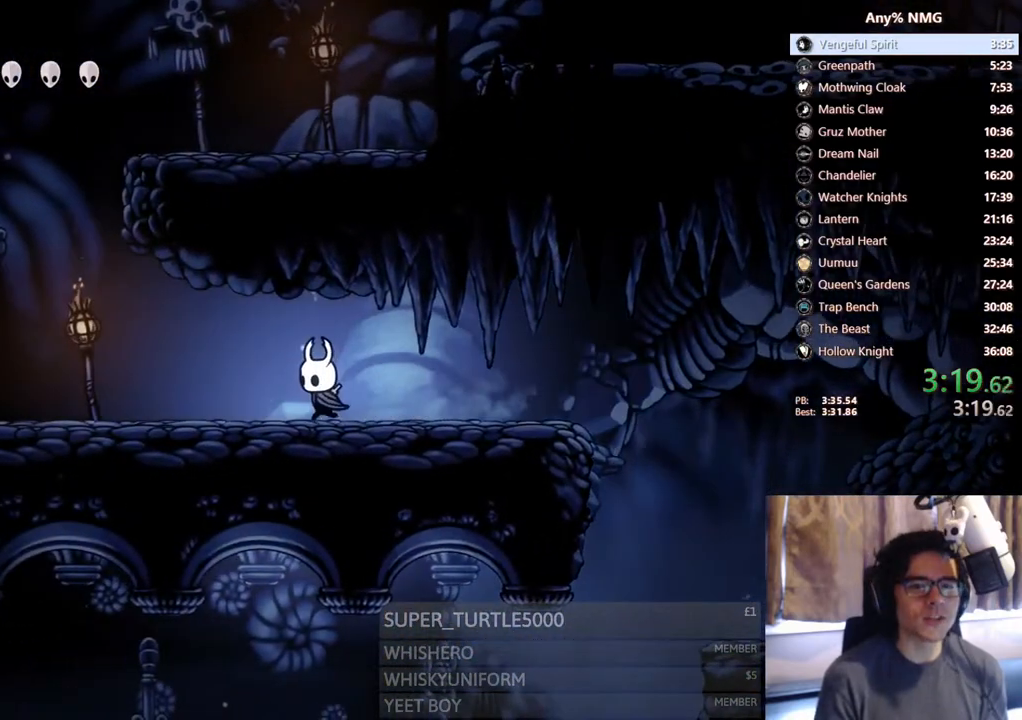
{"buttons": ["A", "DPAD_LEFT"], "left_stick": "center", "right_stick": "center", "events": [[467, "A", "down"]]}
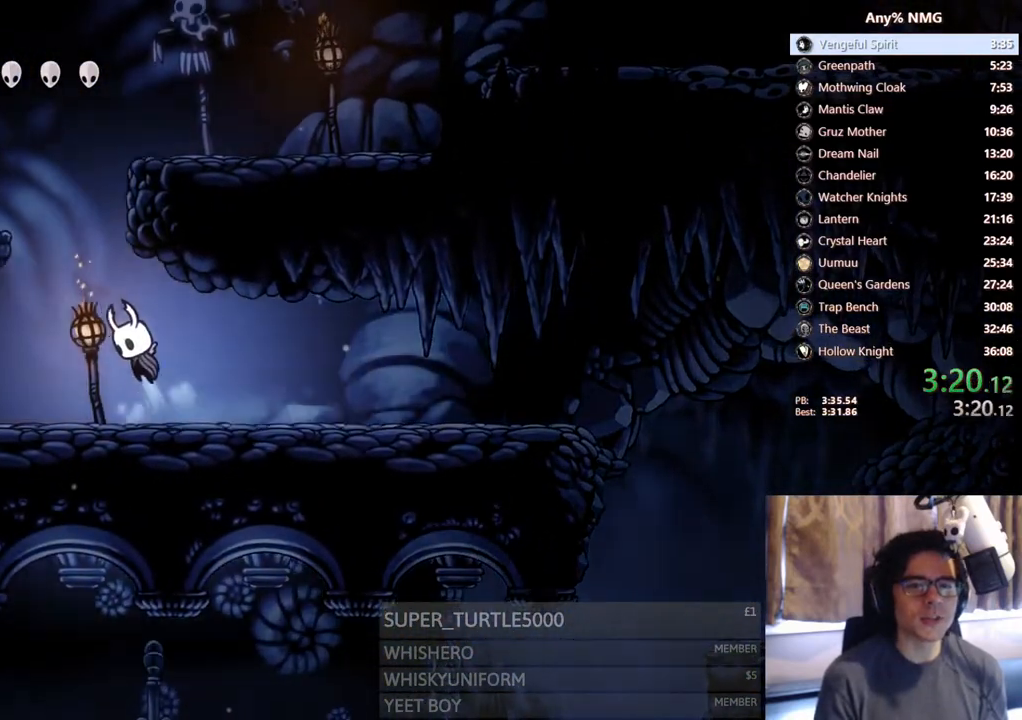
{"buttons": ["A", "DPAD_RIGHT"], "left_stick": "center", "right_stick": "center"}
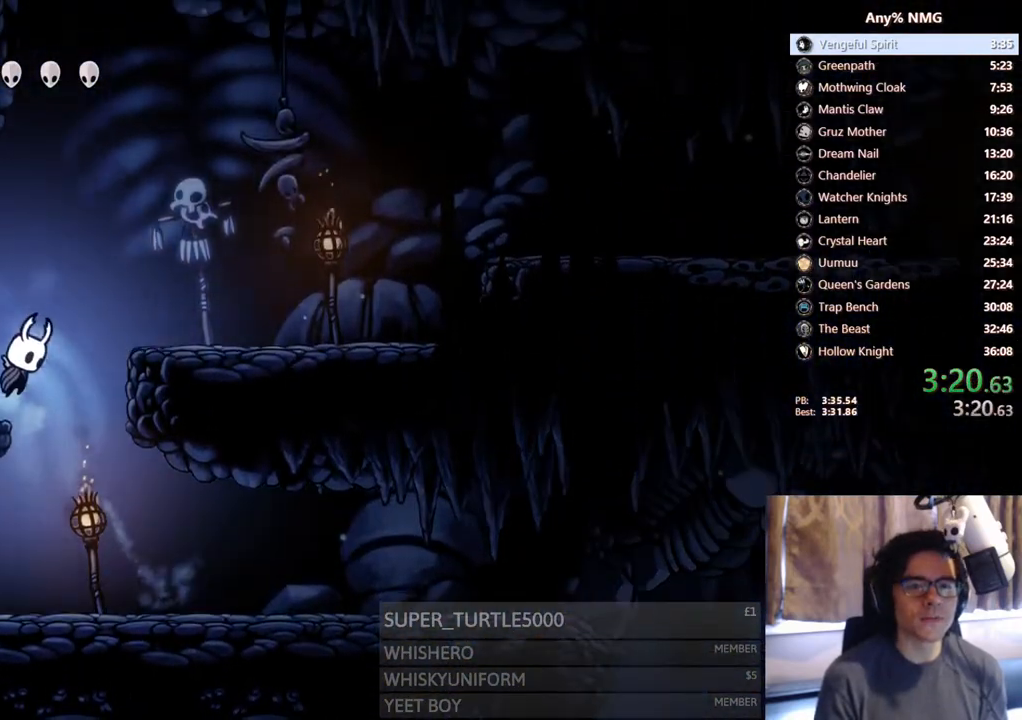
{"buttons": ["A", "DPAD_RIGHT"], "left_stick": "center", "right_stick": "center", "events": []}
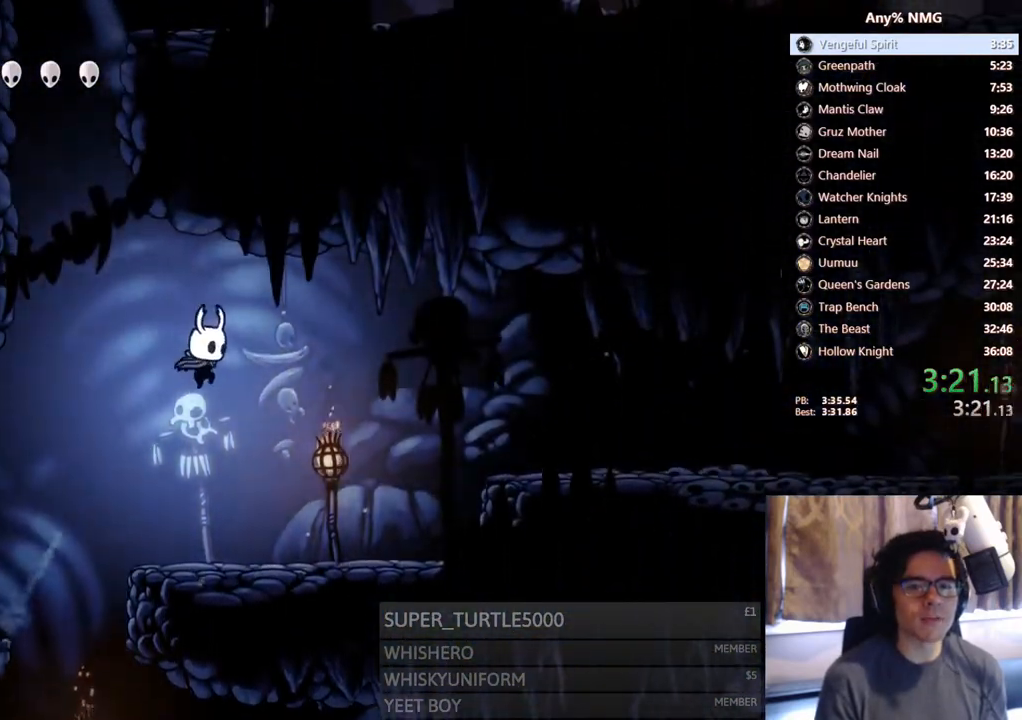
{"buttons": ["A", "DPAD_RIGHT"], "left_stick": "center", "right_stick": "center", "events": [[100, "A", "up"], [100, "B", "down"], [150, "B", "up"], [417, "A", "down"]]}
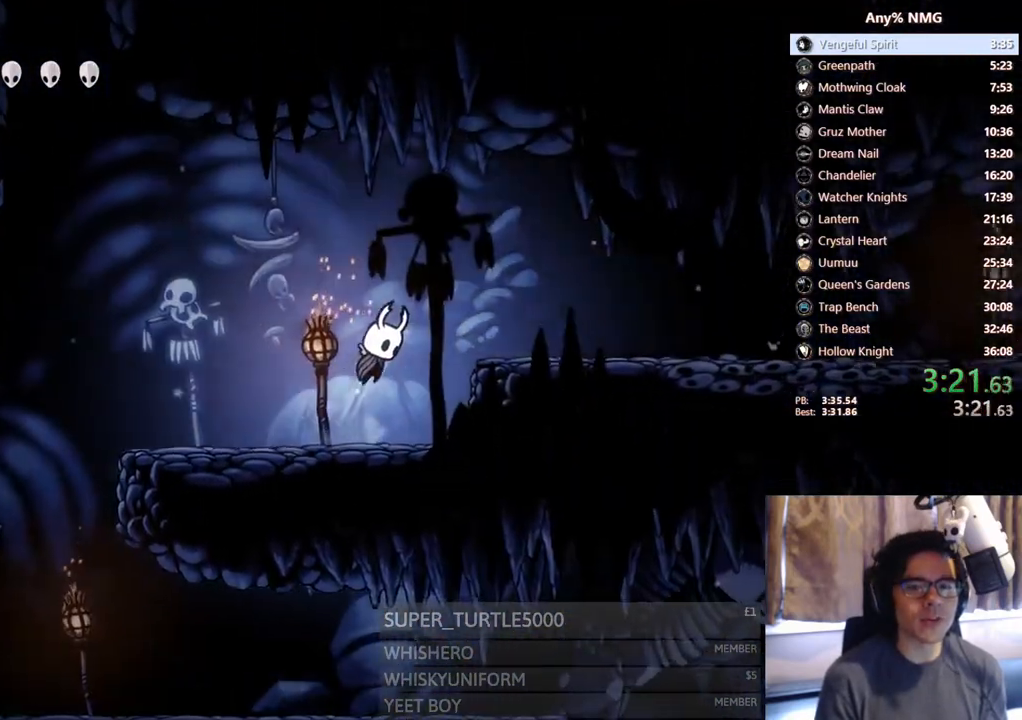
{"buttons": ["X", "DPAD_RIGHT"], "left_stick": "center", "right_stick": "center", "events": [[200, "A", "up"], [417, "X", "down"]]}
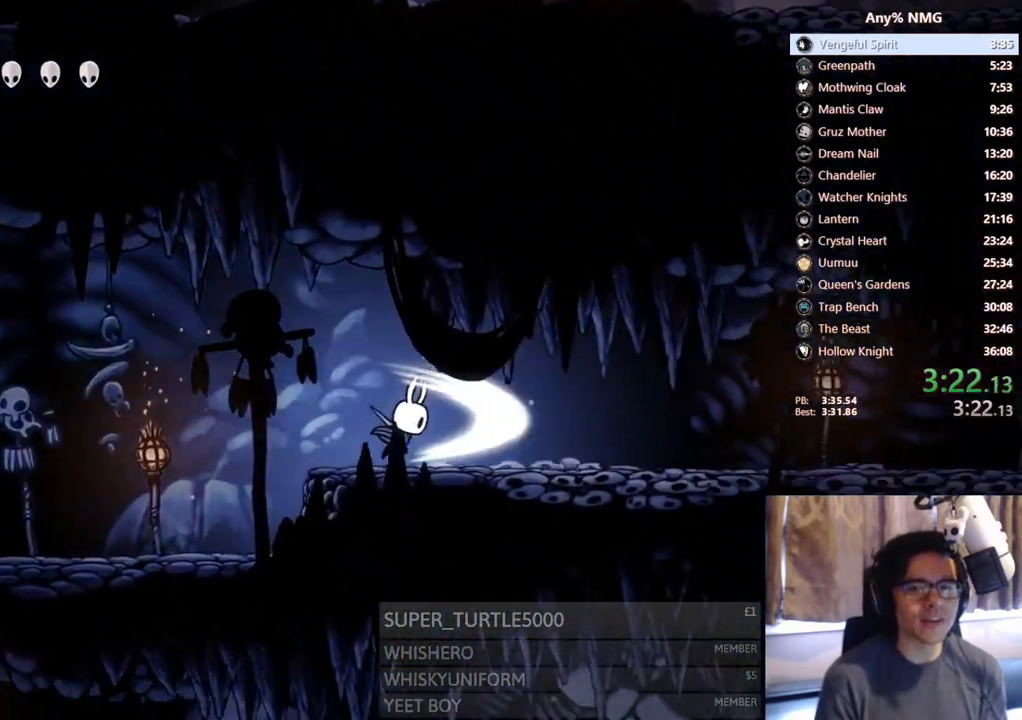
{"buttons": ["X", "DPAD_RIGHT"], "left_stick": "center", "right_stick": "center", "events": [[200, "X", "up"], [350, "X", "down"]]}
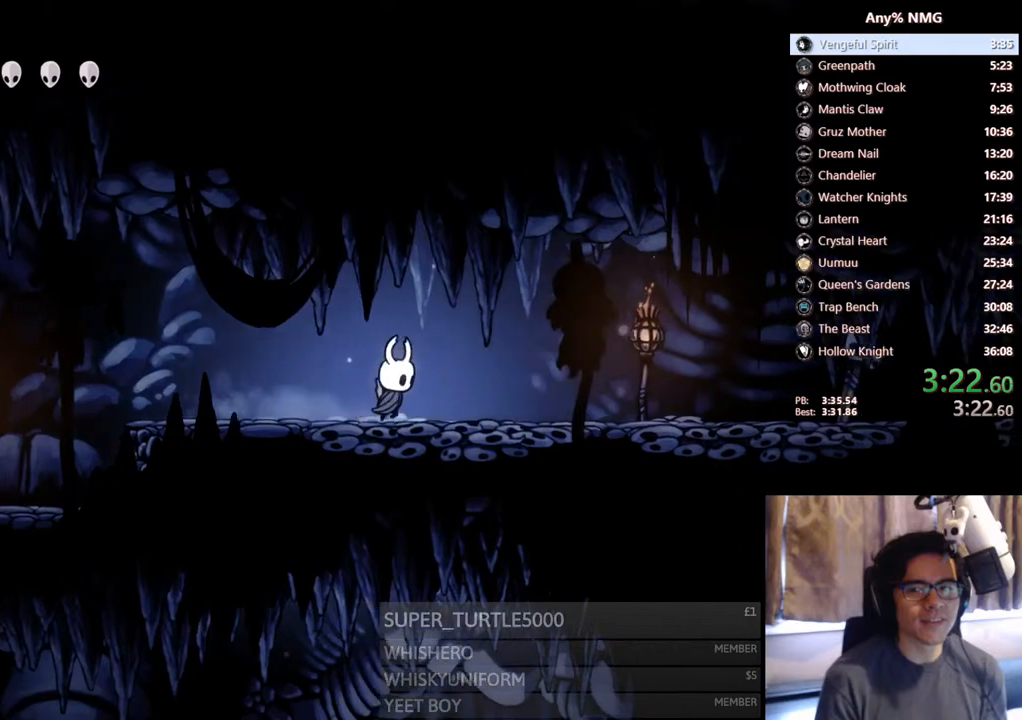
{"buttons": ["A", "DPAD_RIGHT"], "left_stick": "center", "right_stick": "center", "events": [[100, "X", "up"], [450, "A", "down"]]}
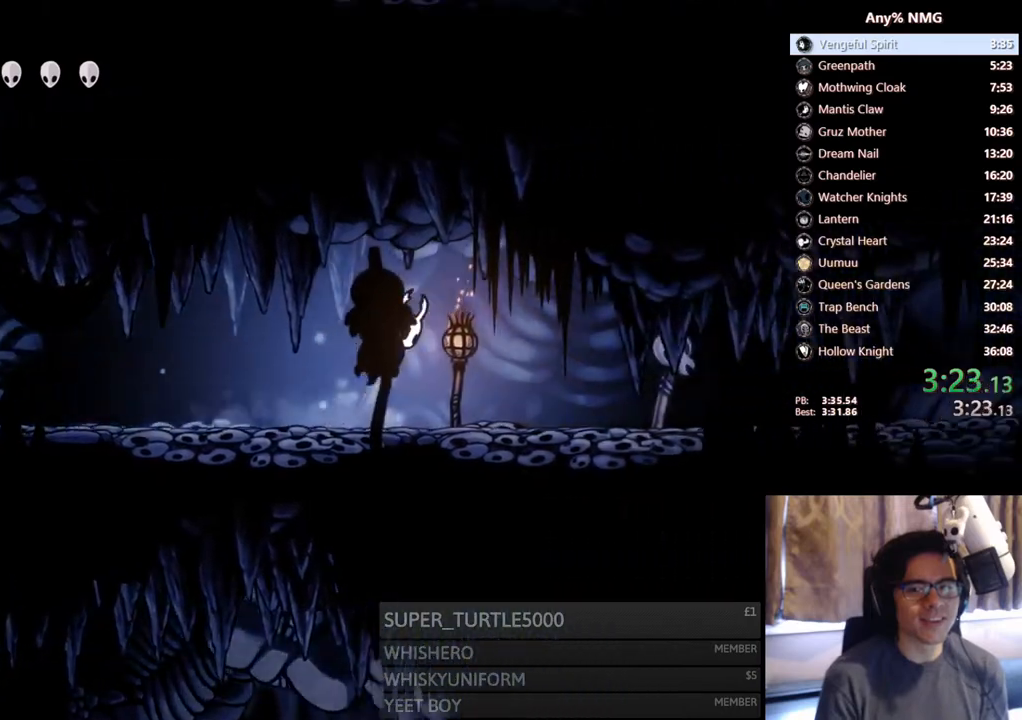
{"buttons": ["DPAD_RIGHT"], "left_stick": "center", "right_stick": "center", "events": [[67, "A", "up"], [250, "X", "down"], [500, "X", "up"]]}
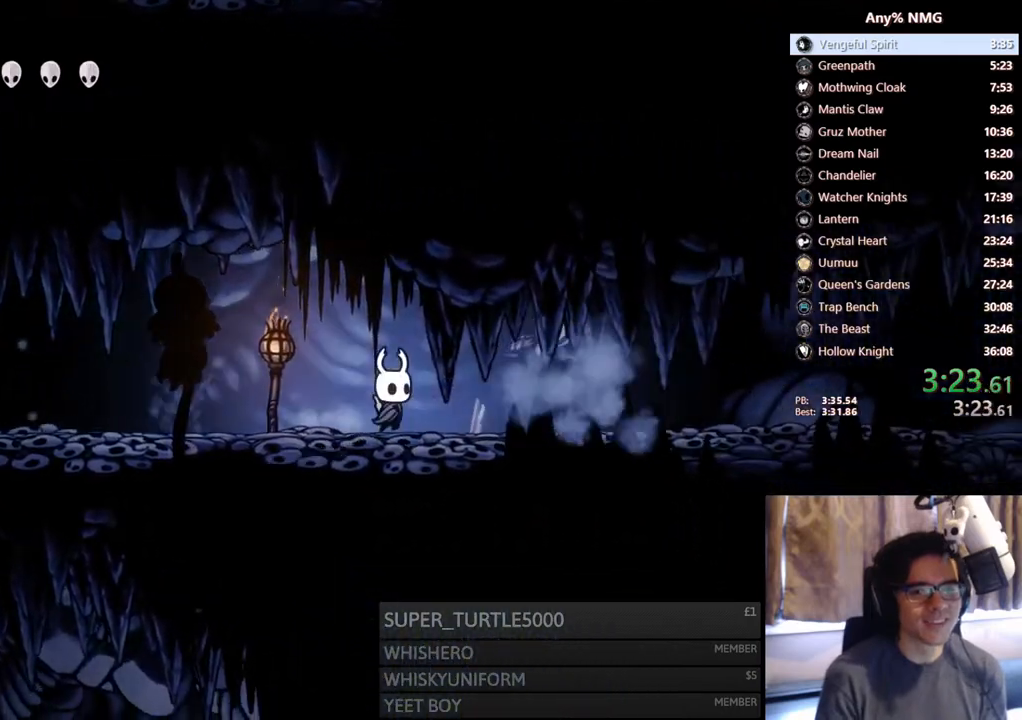
{"buttons": ["X", "DPAD_RIGHT"], "left_stick": "center", "right_stick": "center", "events": [[317, "X", "down"]]}
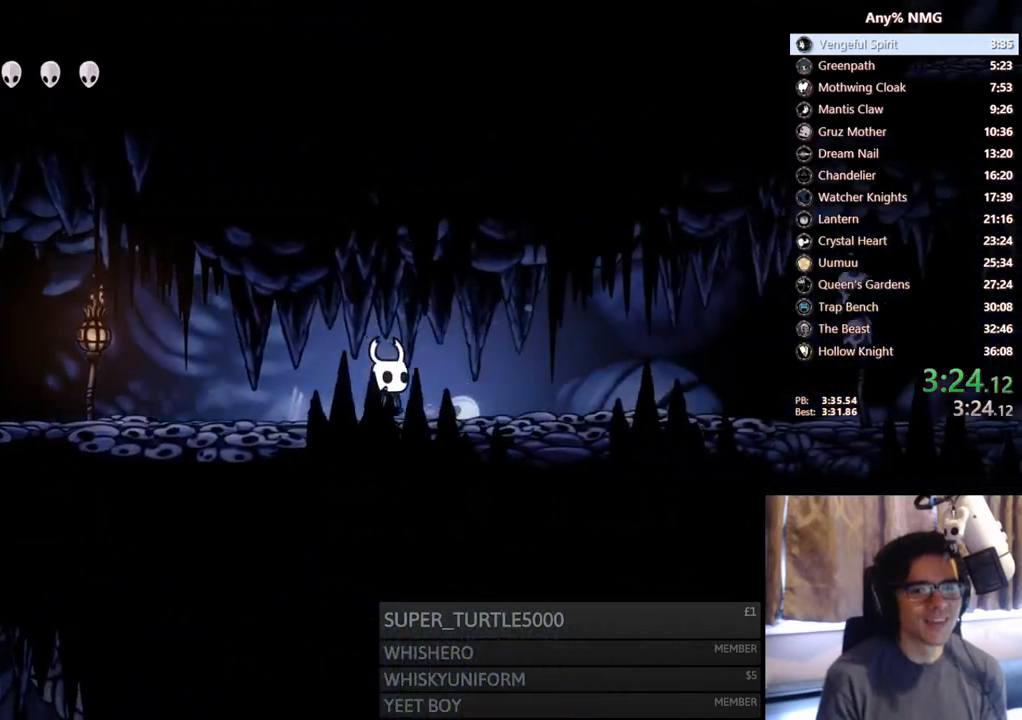
{"buttons": ["X", "DPAD_RIGHT"], "left_stick": "center", "right_stick": "center", "events": [[83, "X", "up"], [300, "X", "down"]]}
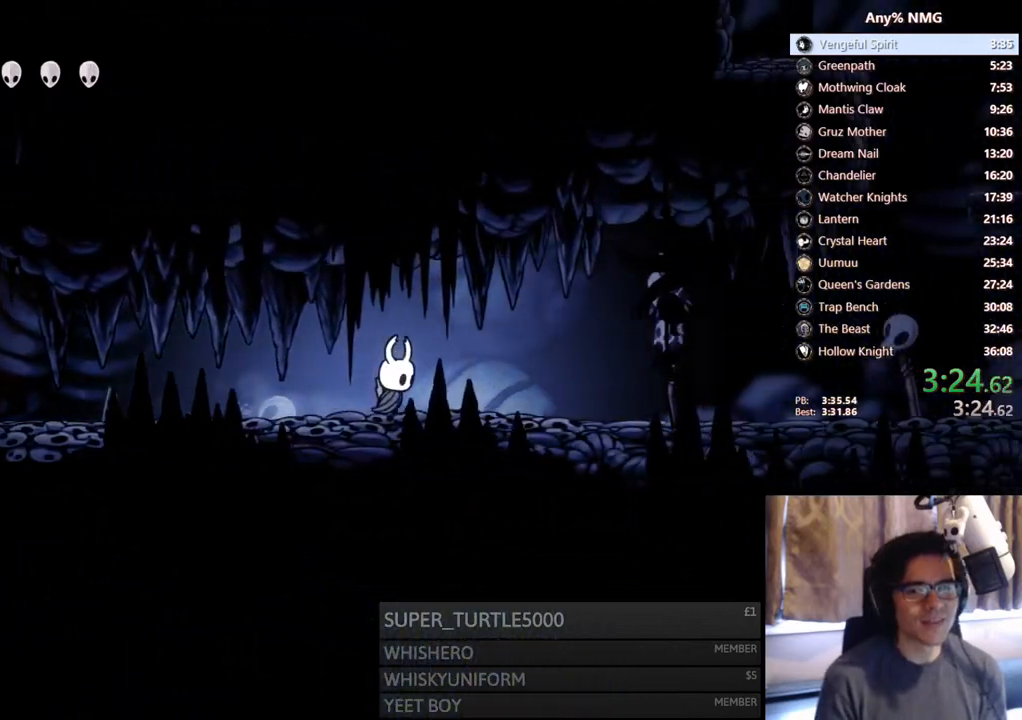
{"buttons": ["DPAD_RIGHT"], "left_stick": "center", "right_stick": "center", "events": [[67, "X", "up"], [217, "X", "down"], [500, "X", "up"]]}
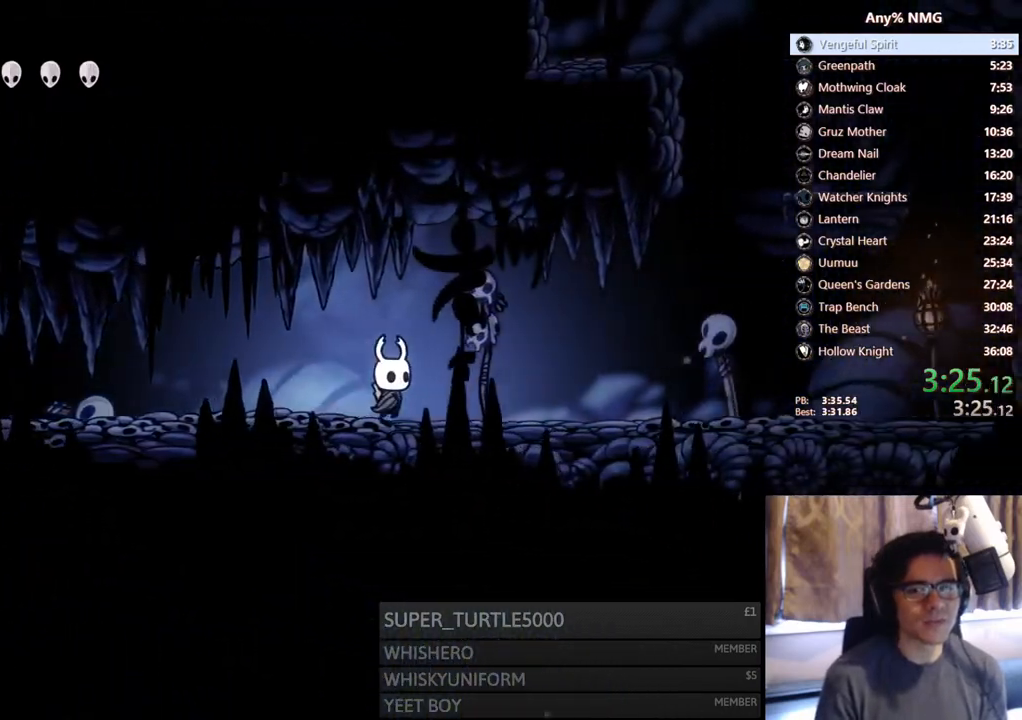
{"buttons": ["DPAD_RIGHT"], "left_stick": "center", "right_stick": "center", "events": []}
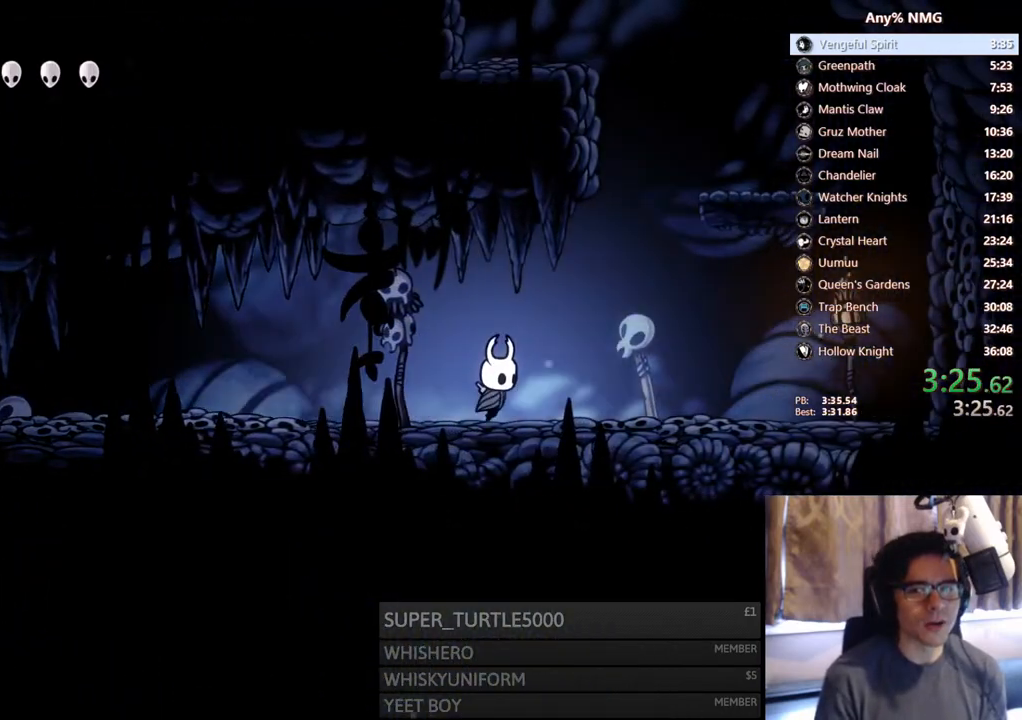
{"buttons": ["A", "DPAD_RIGHT"], "left_stick": "center", "right_stick": "center", "events": [[167, "A", "down"]]}
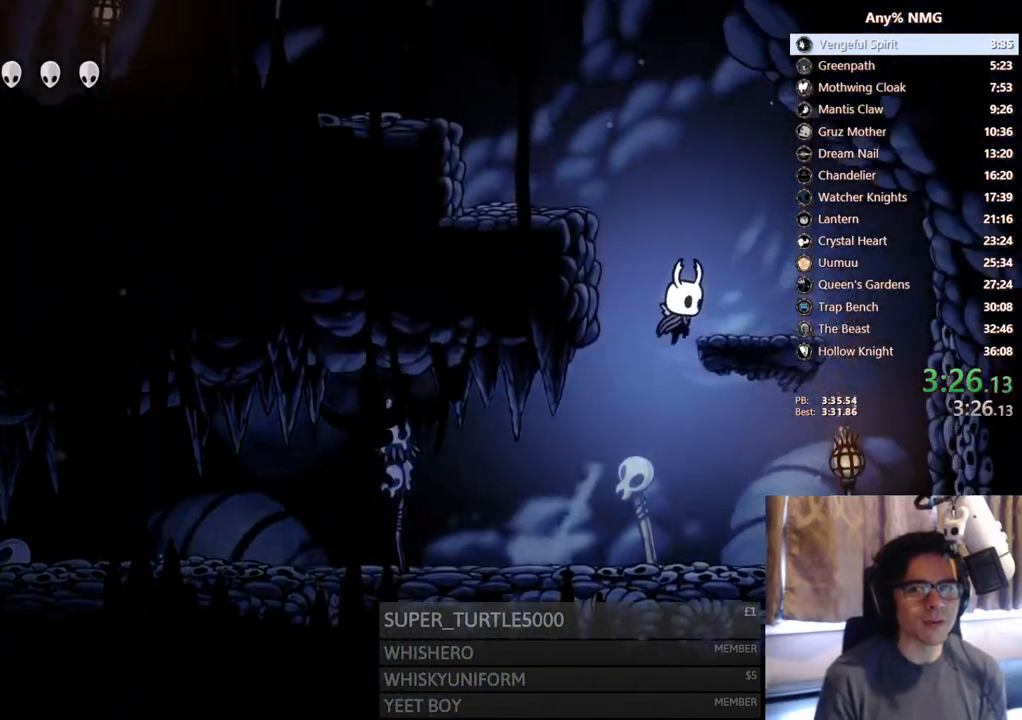
{"buttons": ["DPAD_LEFT"], "left_stick": "center", "right_stick": "center", "events": [[83, "A", "up"], [117, "DPAD_RIGHT", "up"], [150, "DPAD_LEFT", "down"], [183, "A", "down"], [433, "A", "up"]]}
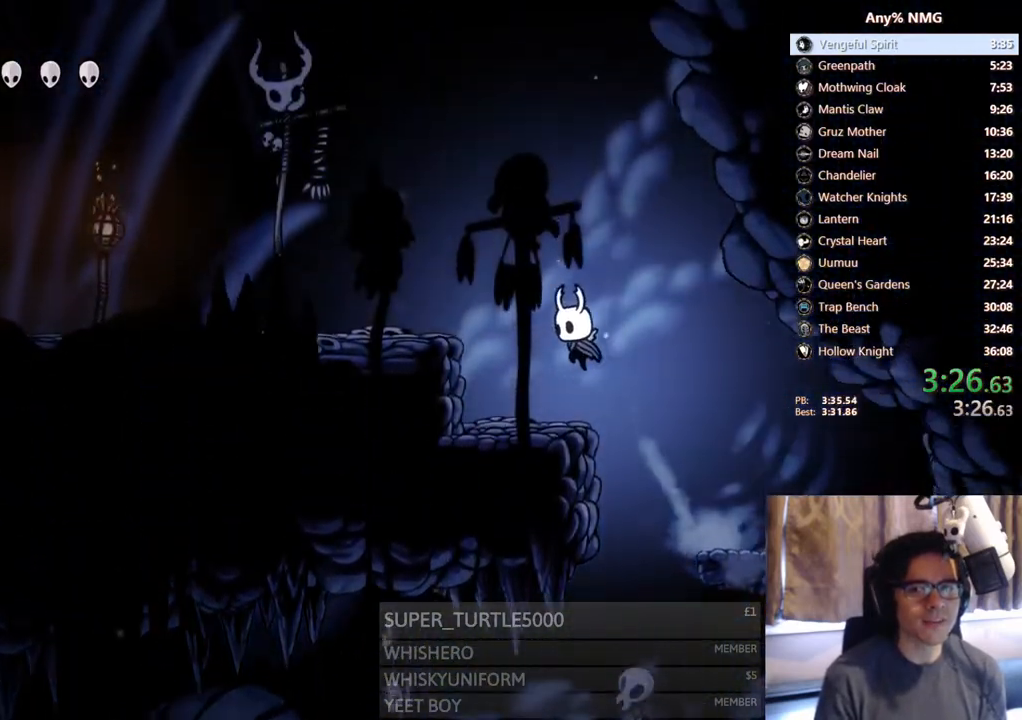
{"buttons": ["DPAD_LEFT"], "left_stick": "center", "right_stick": "center", "events": [[200, "A", "down"], [417, "A", "up"]]}
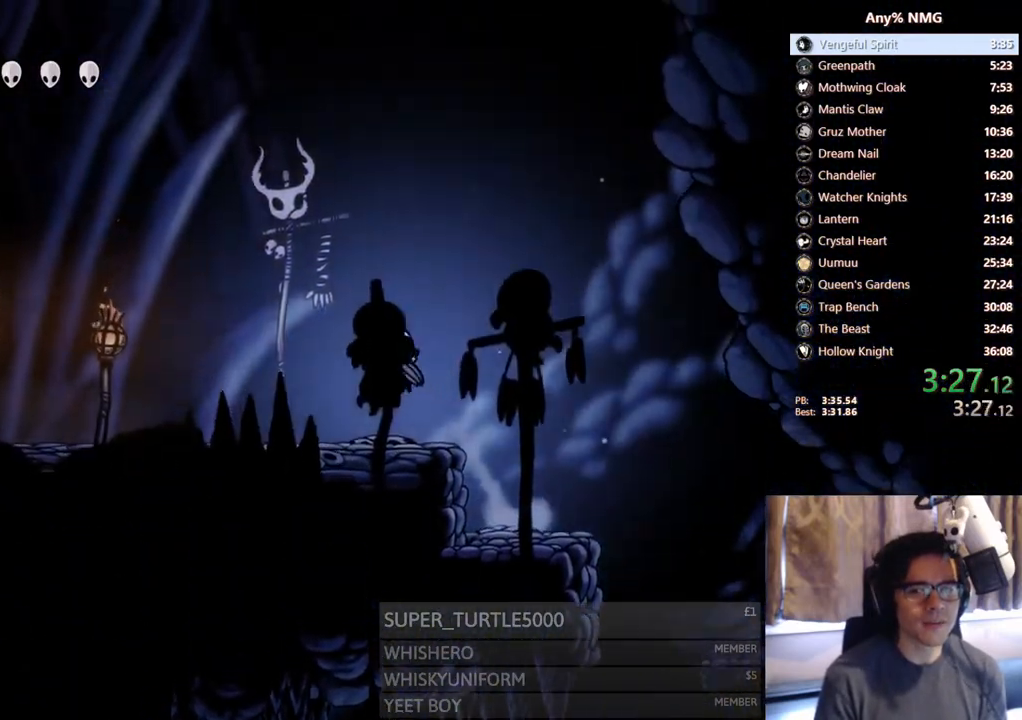
{"buttons": ["DPAD_LEFT"], "left_stick": "center", "right_stick": "center", "events": []}